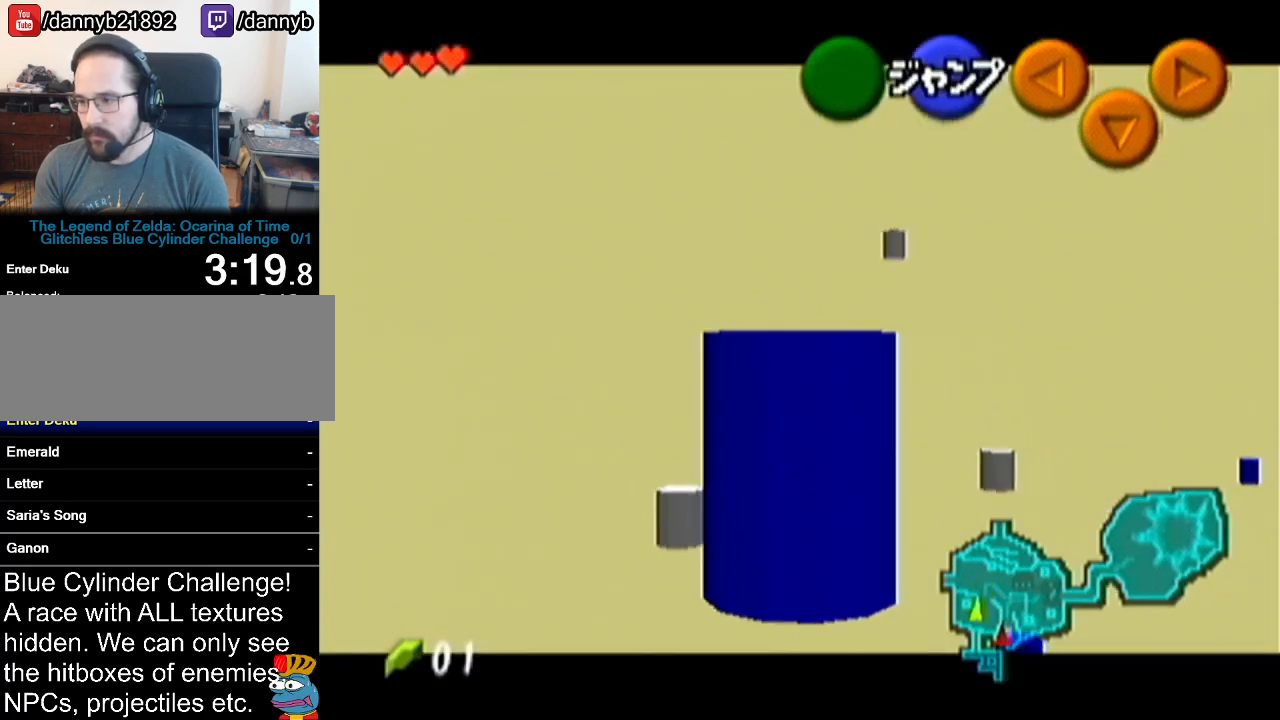
Gameplay with a controller (Nintendo layout); each line is a JSON object with the inputs held at the frame after it. "events" lists button and stick changes between this image and that frame as [ms after this image, input, new state], when the widget could be followed in between. Not read: L3 R3.
{"buttons": ["Z"], "left_stick": "down", "events": [[250, "A", "down"], [417, "A", "up"]]}
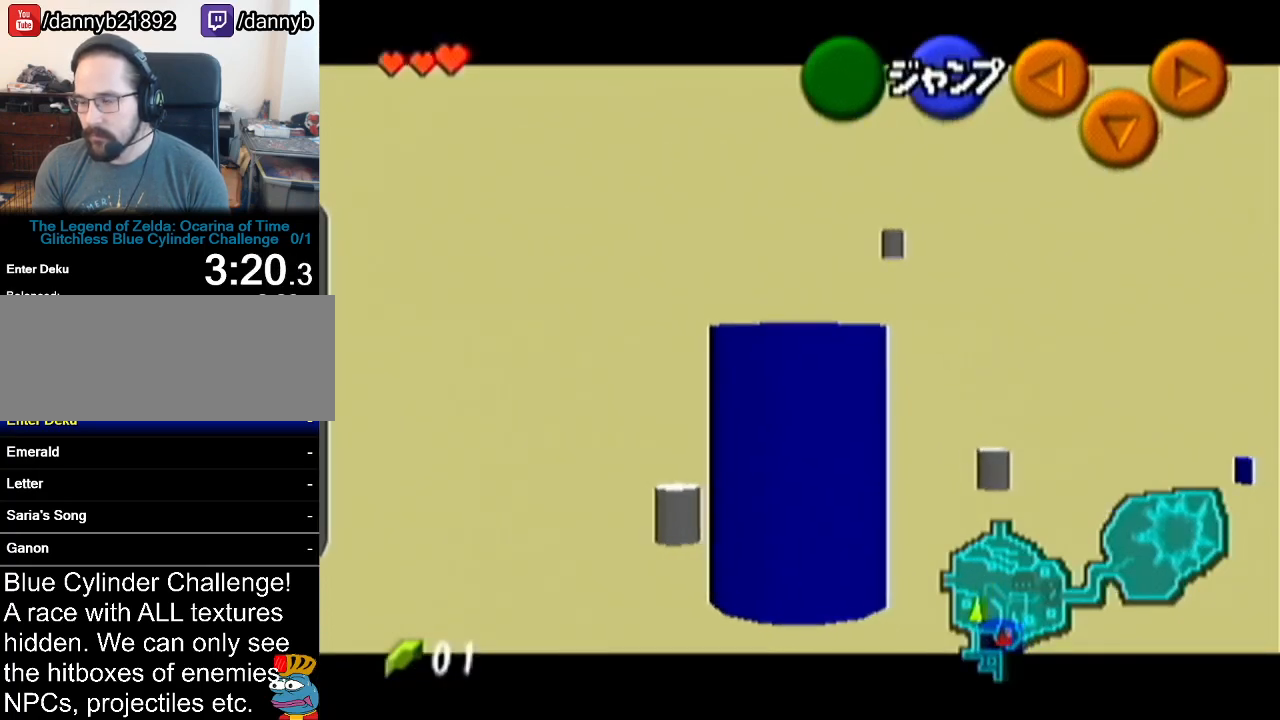
{"buttons": ["Z"], "left_stick": "down", "events": []}
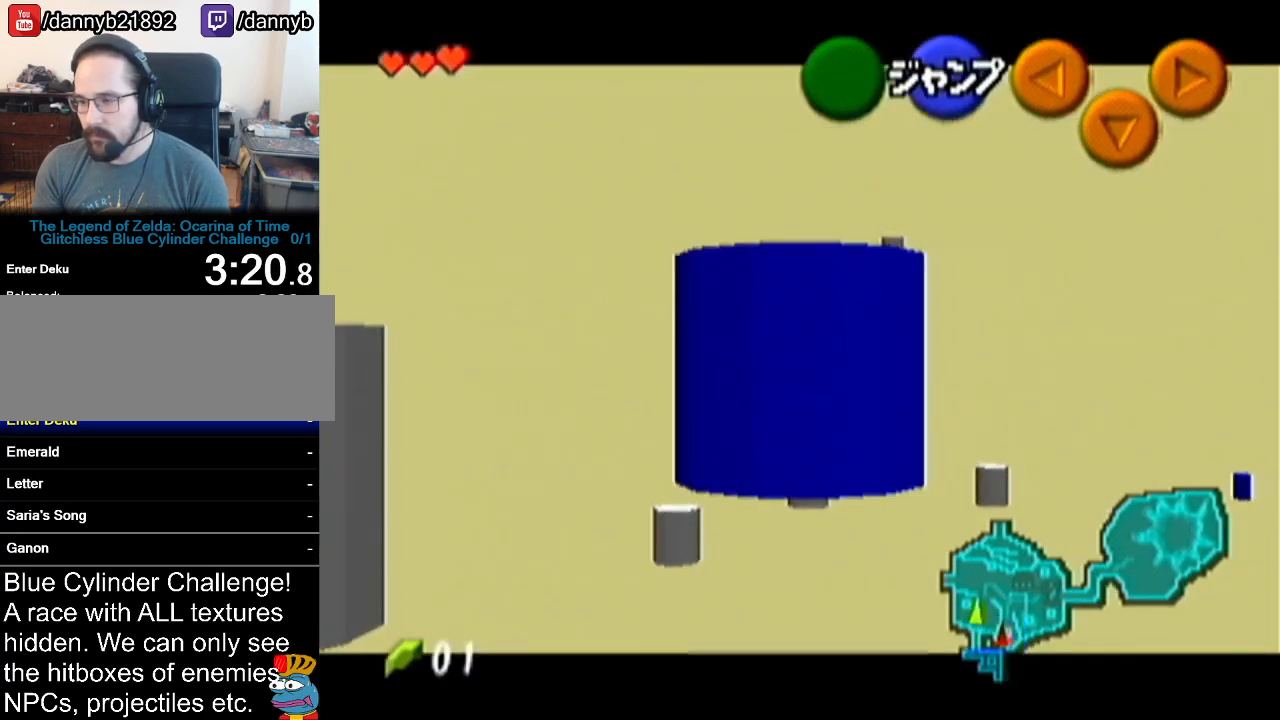
{"buttons": ["Z"], "left_stick": "down-left", "events": [[17, "A", "down"], [200, "A", "up"], [334, "left_stick", "down-left"]]}
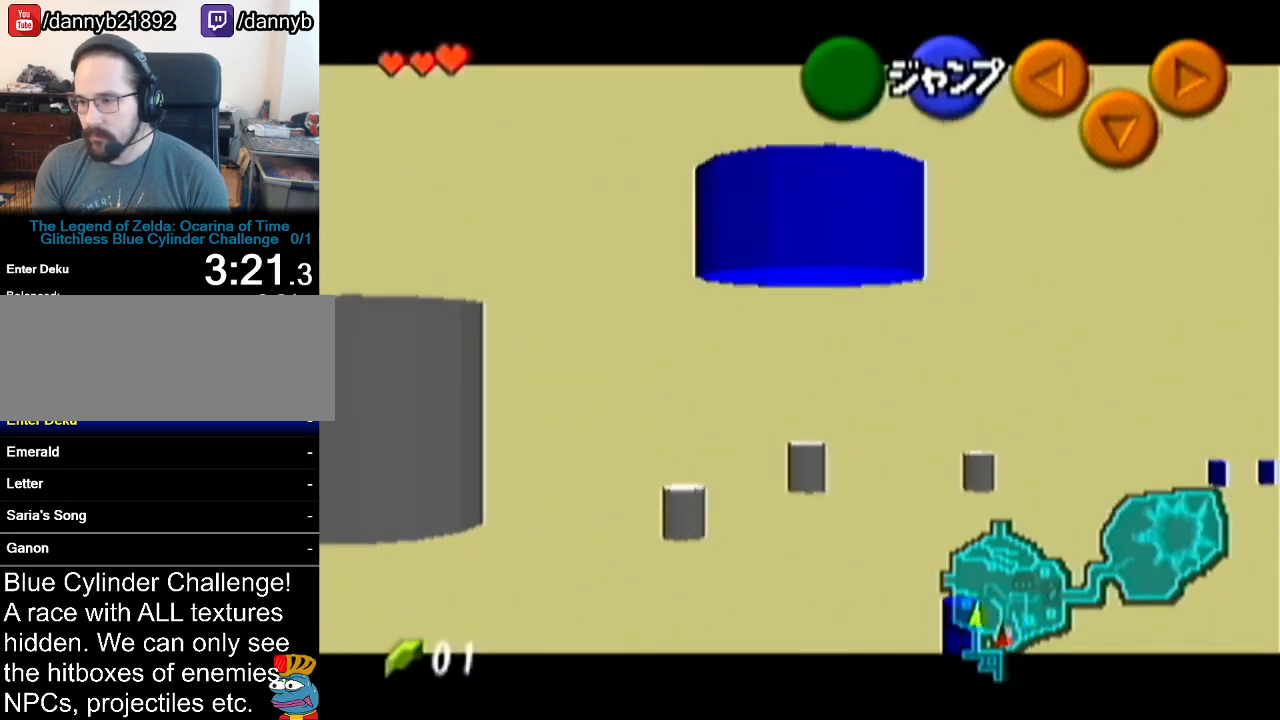
{"buttons": ["Z"], "left_stick": "down-left", "events": []}
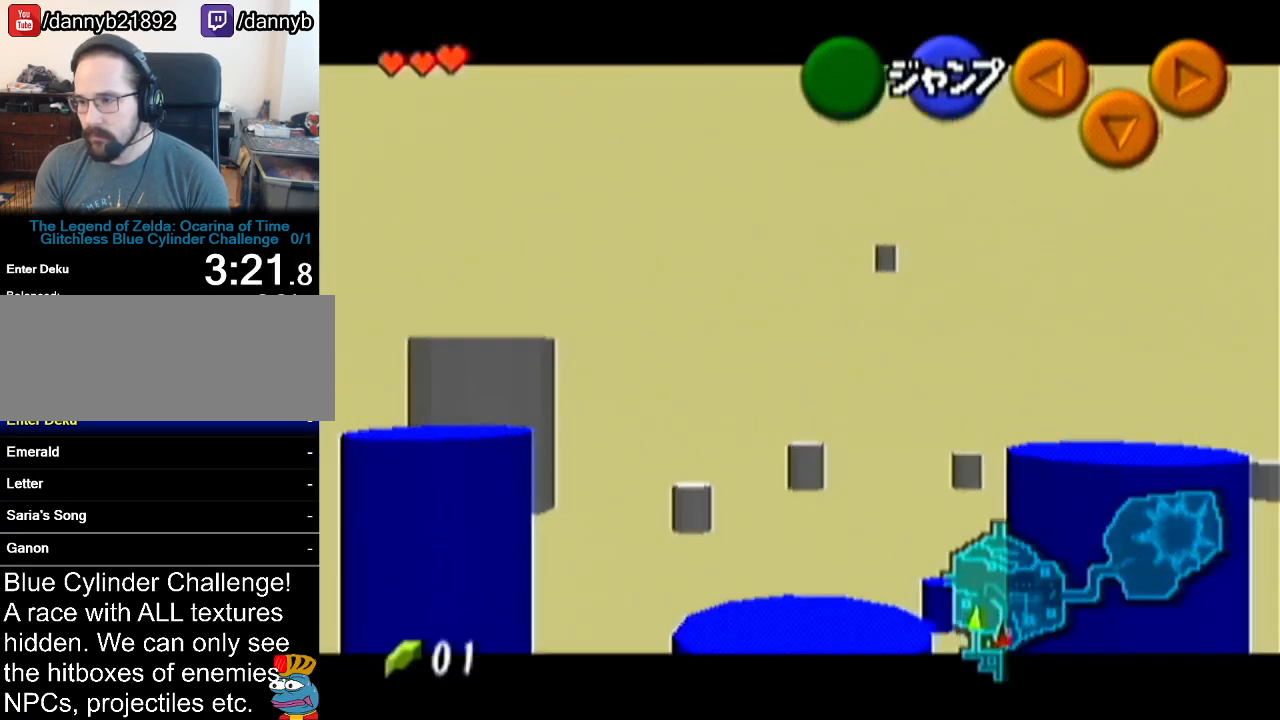
{"buttons": ["Z"], "left_stick": "down", "events": [[367, "left_stick", "down"]]}
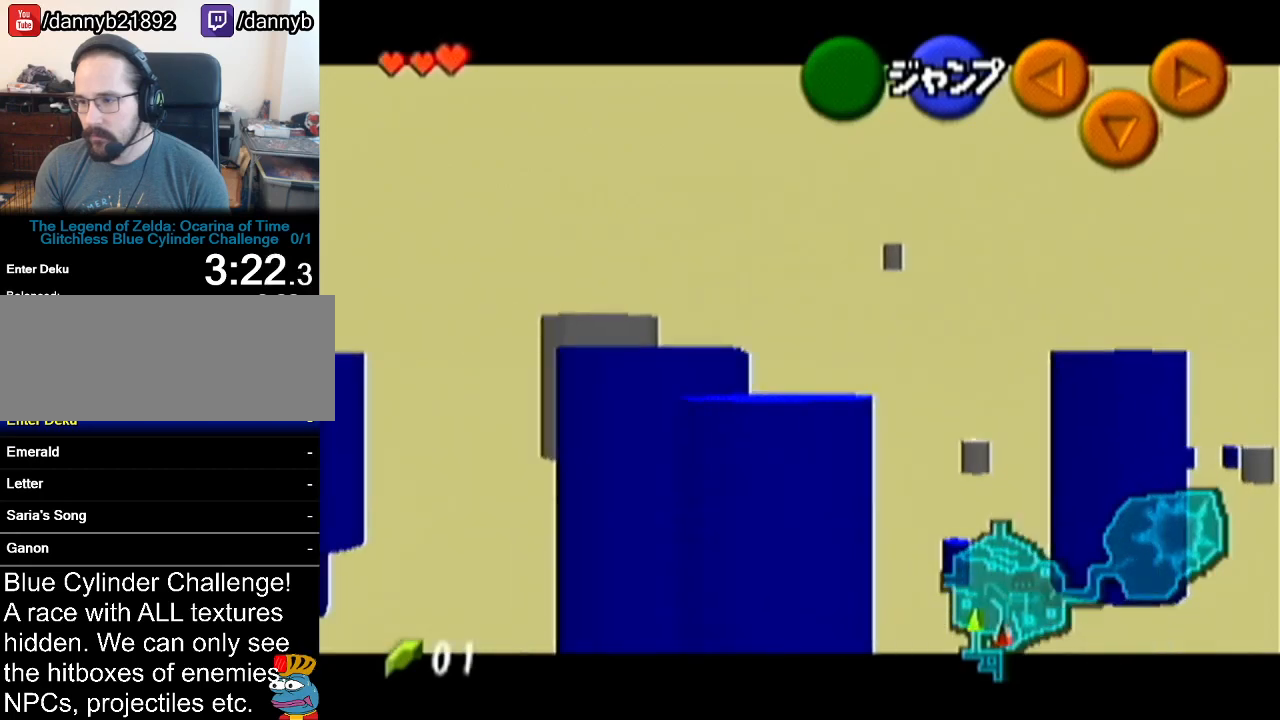
{"buttons": ["Z"], "left_stick": "down", "events": []}
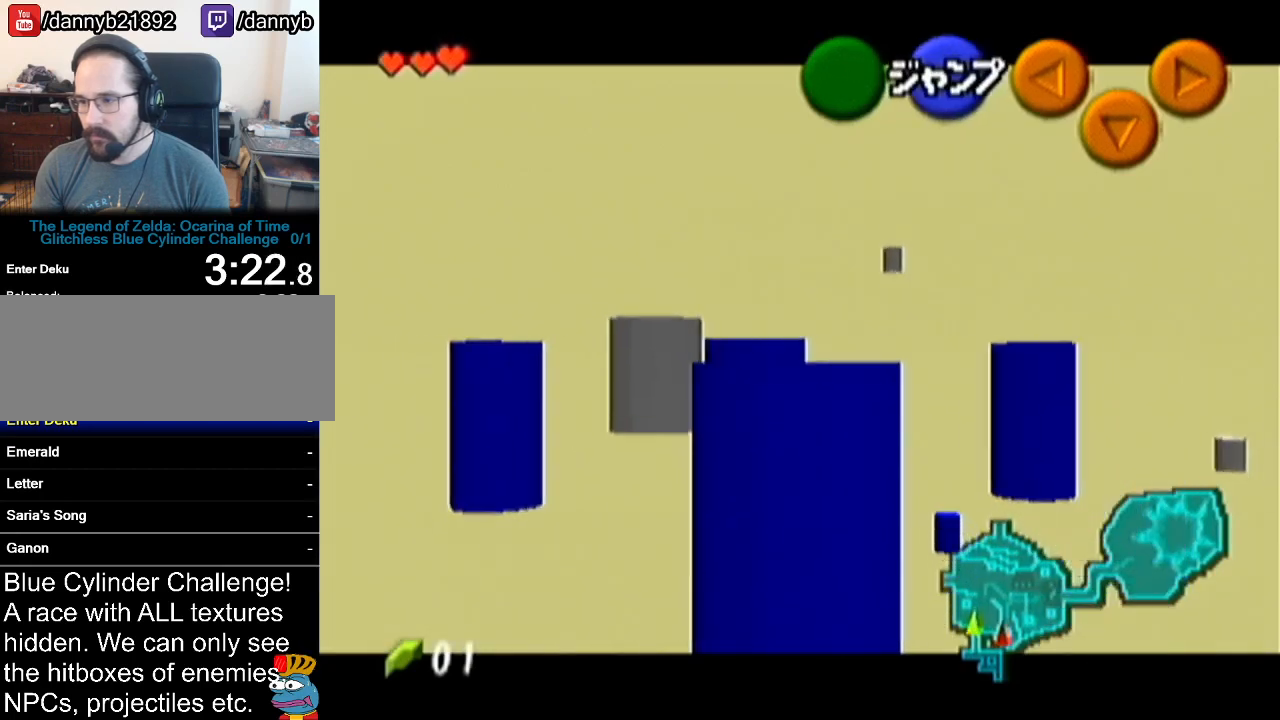
{"buttons": [], "left_stick": "down", "events": [[401, "Z", "up"]]}
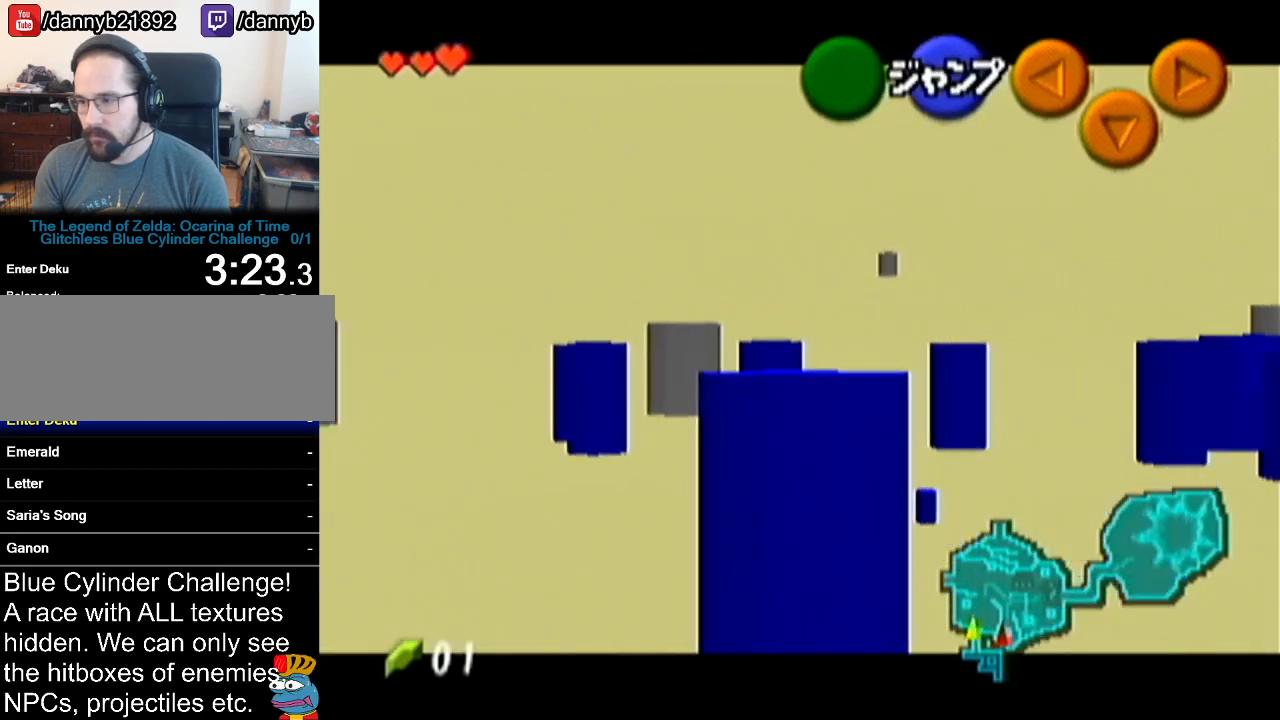
{"buttons": ["A"], "left_stick": "down", "events": [[450, "A", "down"]]}
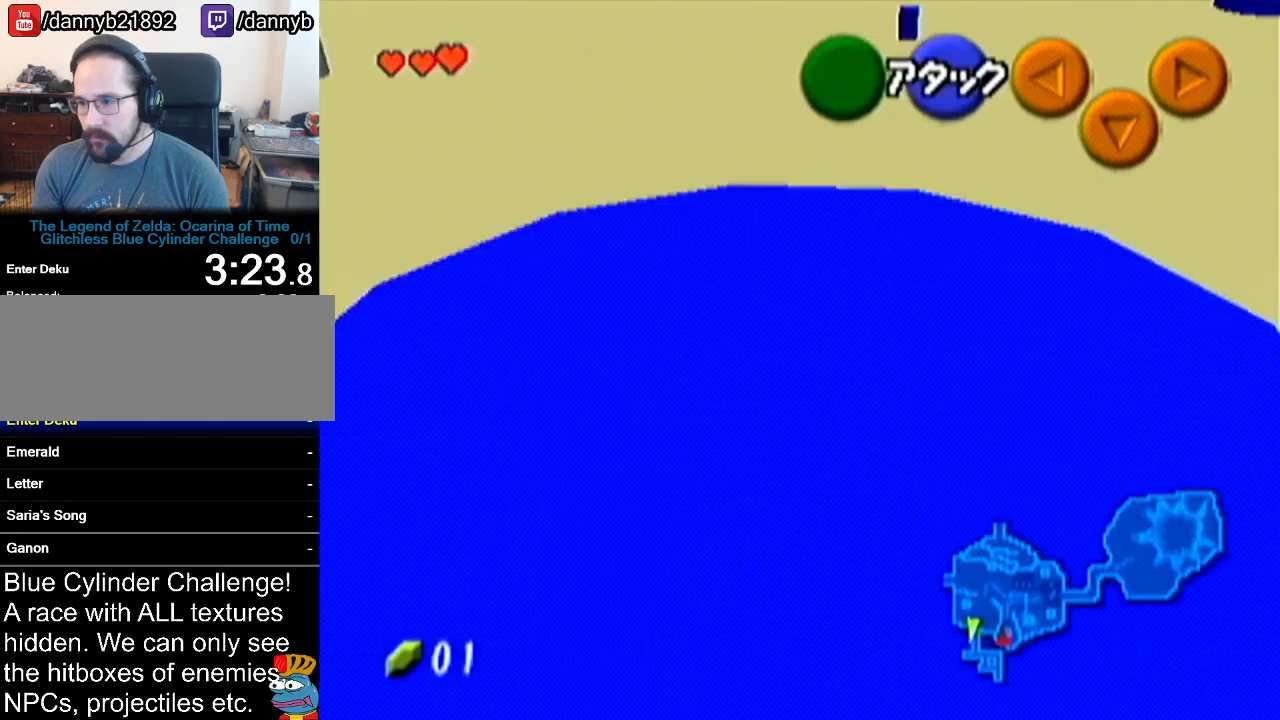
{"buttons": ["Z"], "left_stick": "center", "events": [[84, "A", "up"], [367, "Z", "down"], [401, "left_stick", "center"]]}
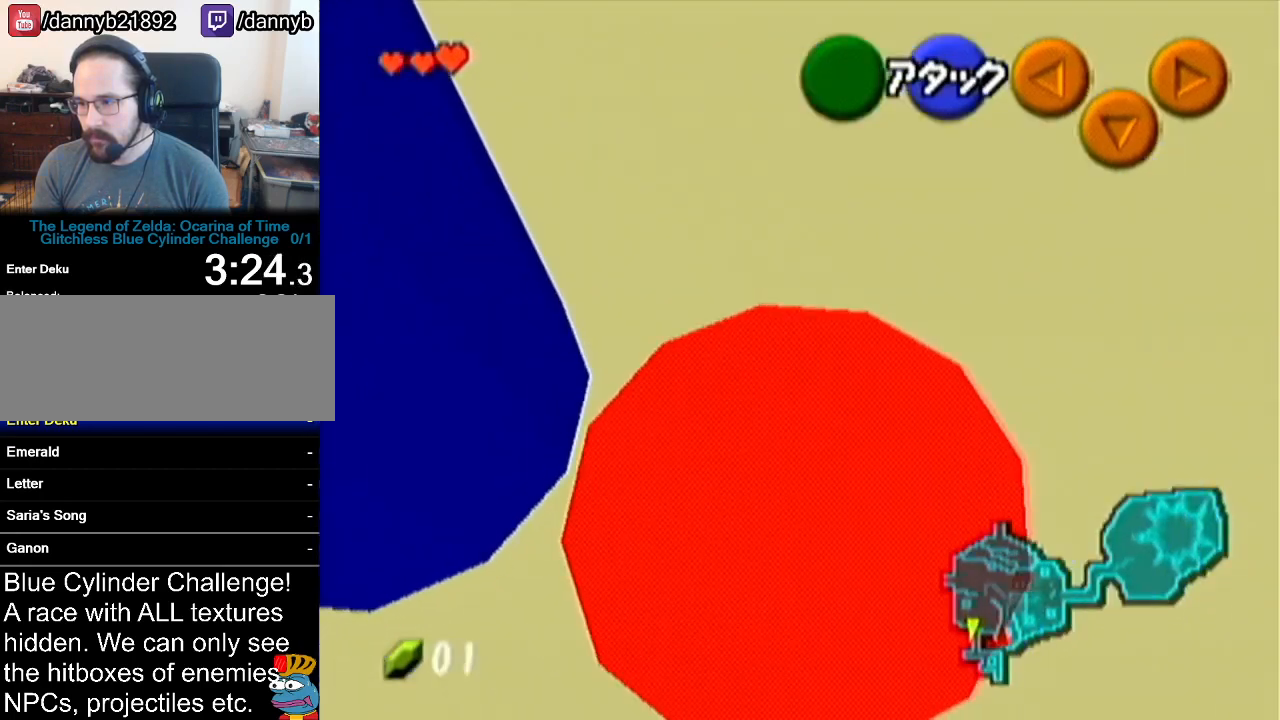
{"buttons": ["Z"], "left_stick": "left", "events": [[300, "left_stick", "left"]]}
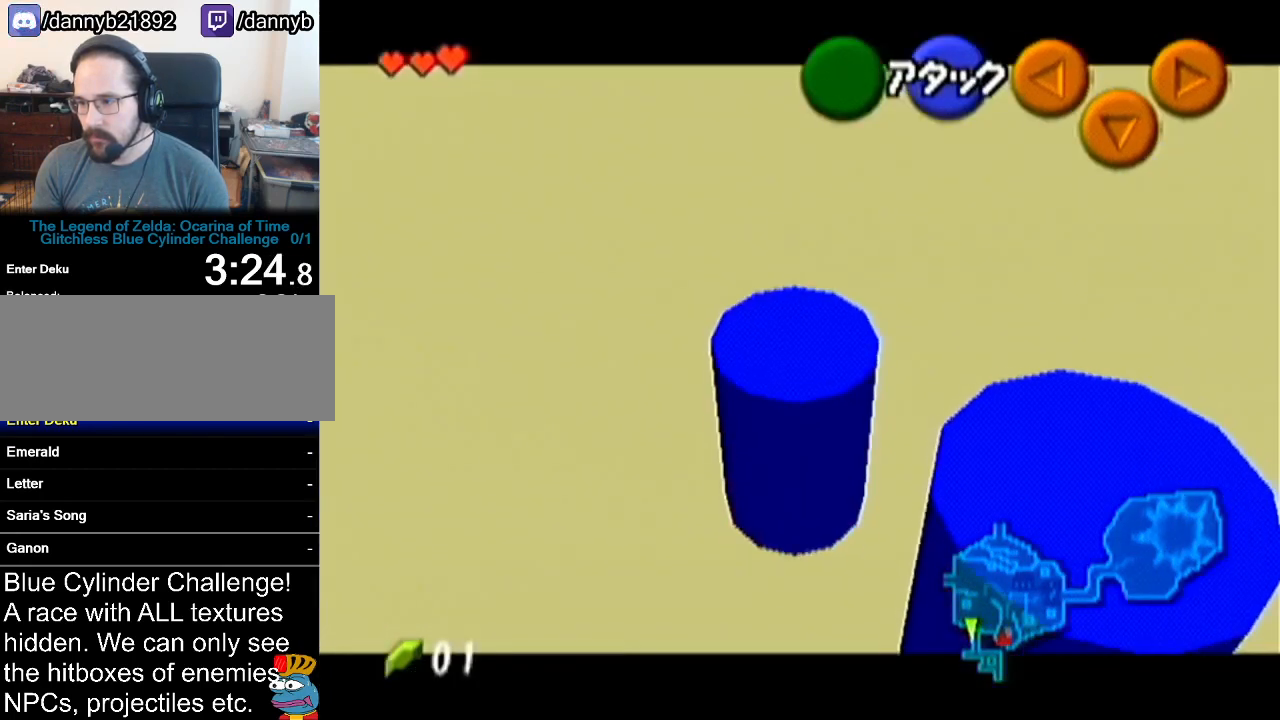
{"buttons": ["A", "Z"], "left_stick": "up", "events": [[167, "left_stick", "up"], [384, "A", "down"]]}
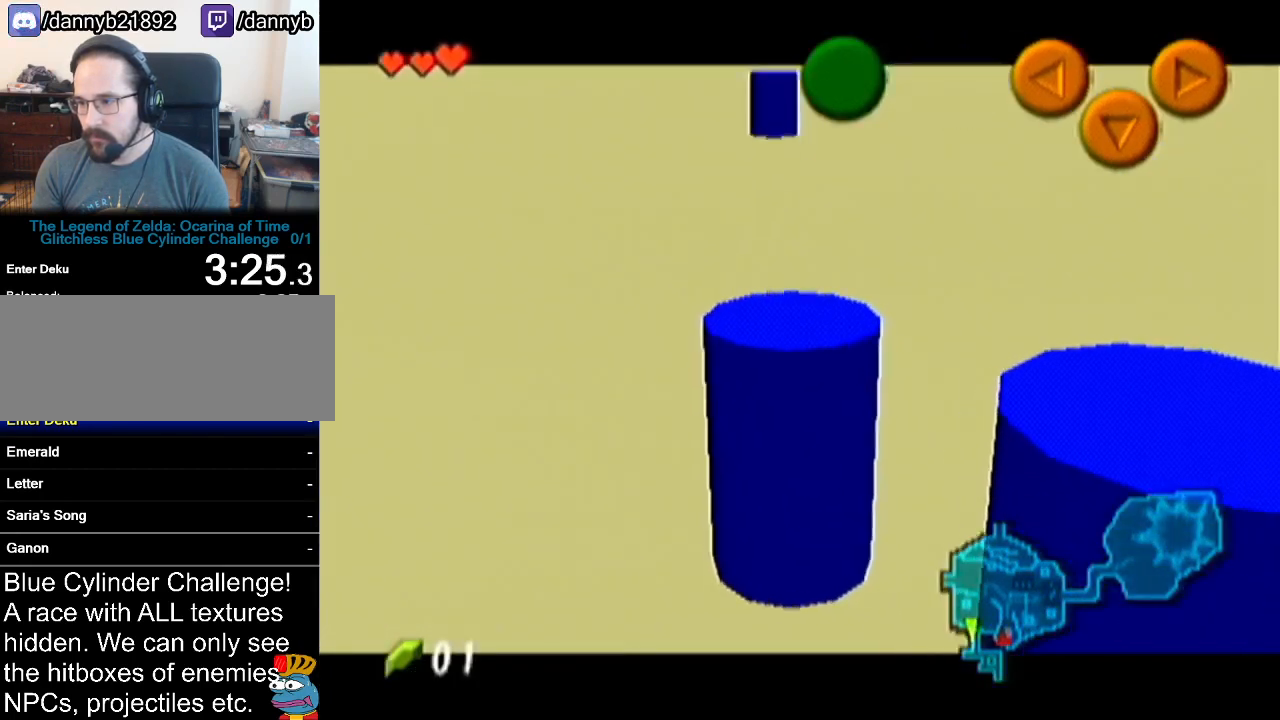
{"buttons": [], "left_stick": "up-left", "events": [[50, "Z", "up"], [83, "A", "up"], [467, "left_stick", "up-left"]]}
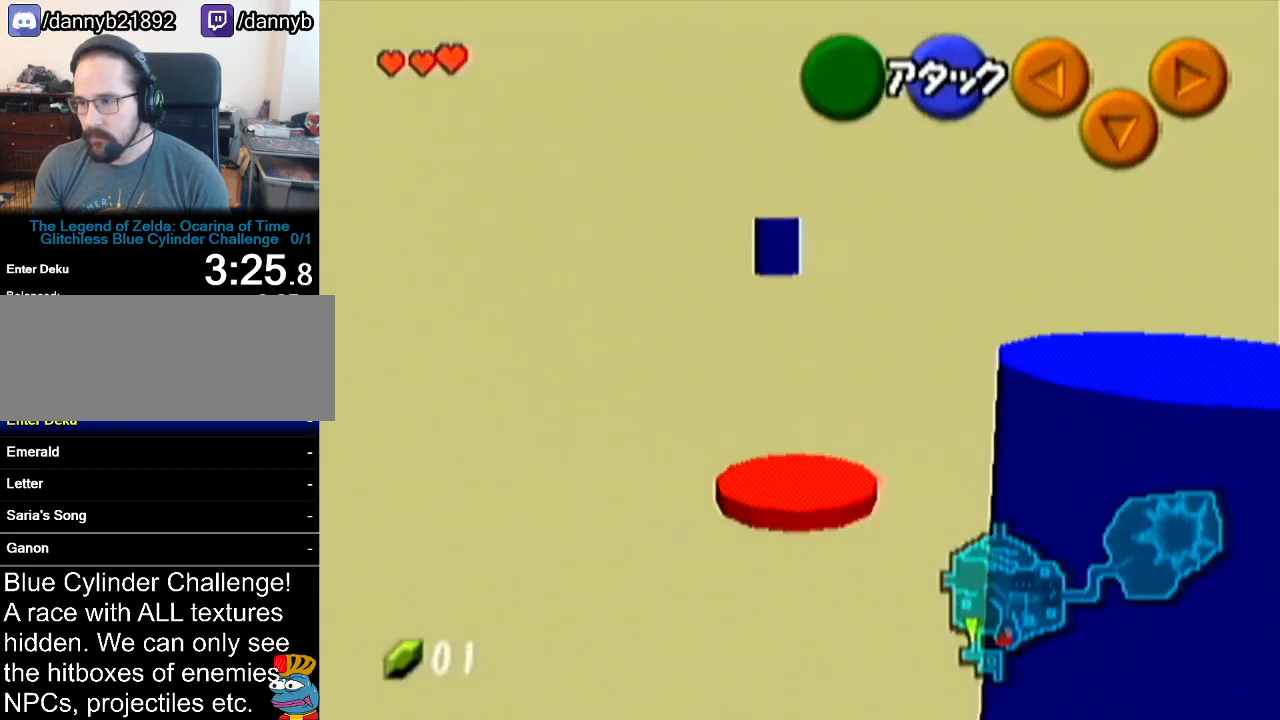
{"buttons": ["A"], "left_stick": "up", "events": [[300, "left_stick", "up"], [417, "A", "down"]]}
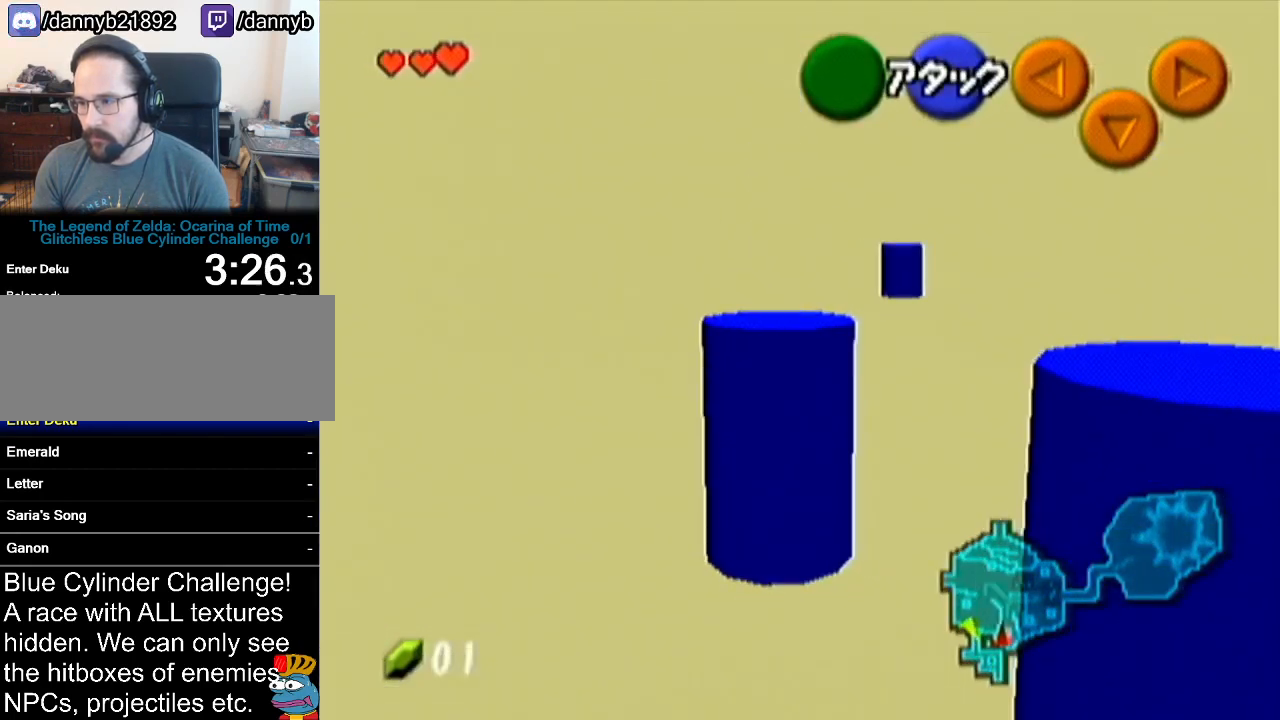
{"buttons": [], "left_stick": "up", "events": [[116, "A", "up"]]}
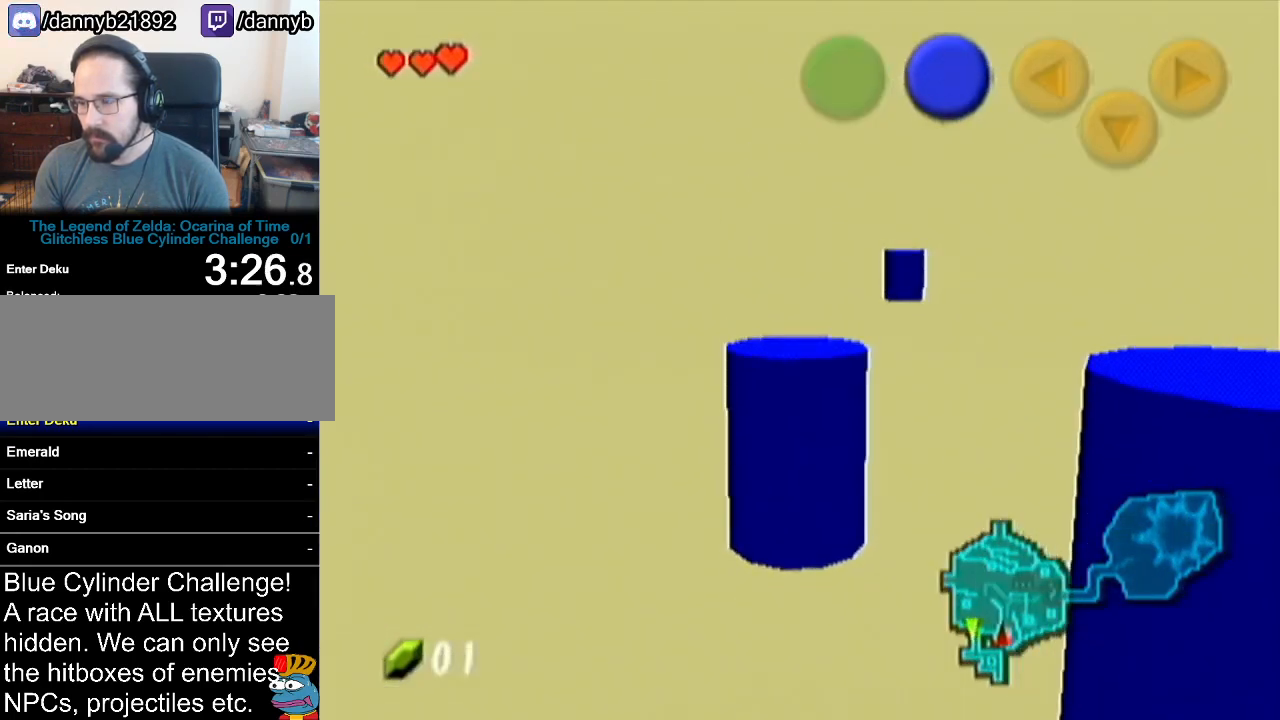
{"buttons": [], "left_stick": "up", "events": [[100, "left_stick", "center"], [467, "left_stick", "up"]]}
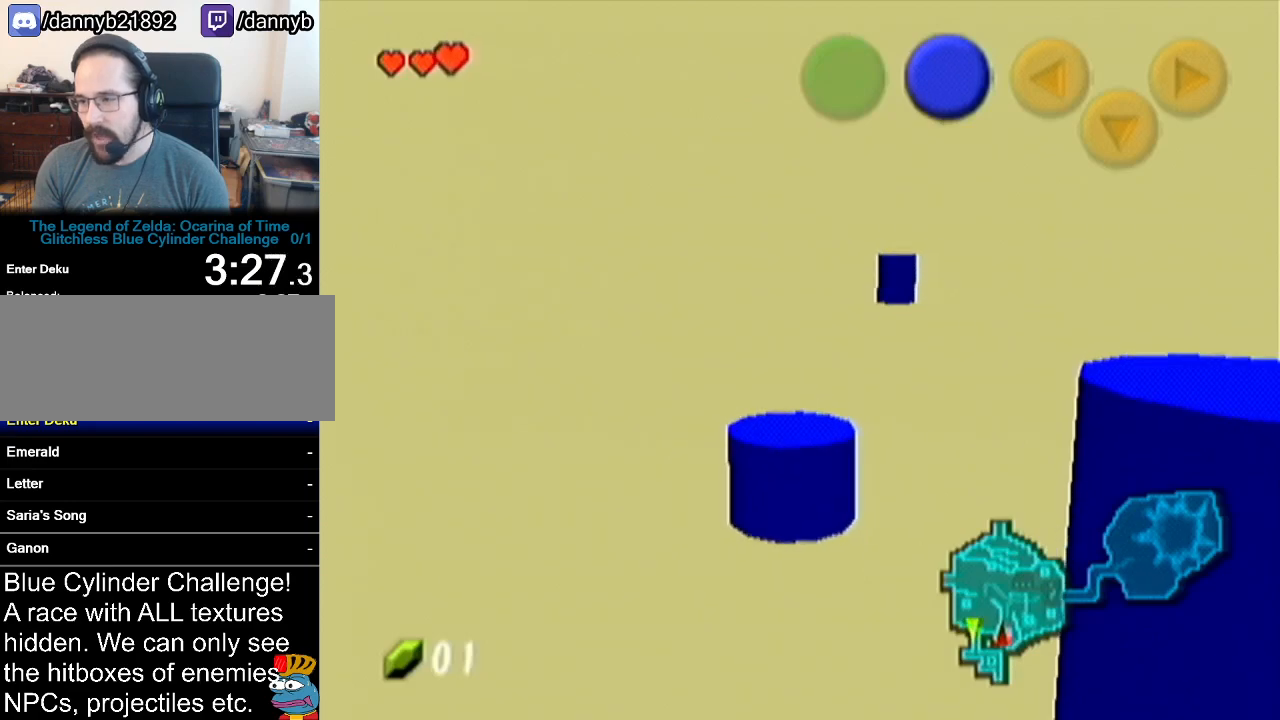
{"buttons": [], "left_stick": "up", "events": []}
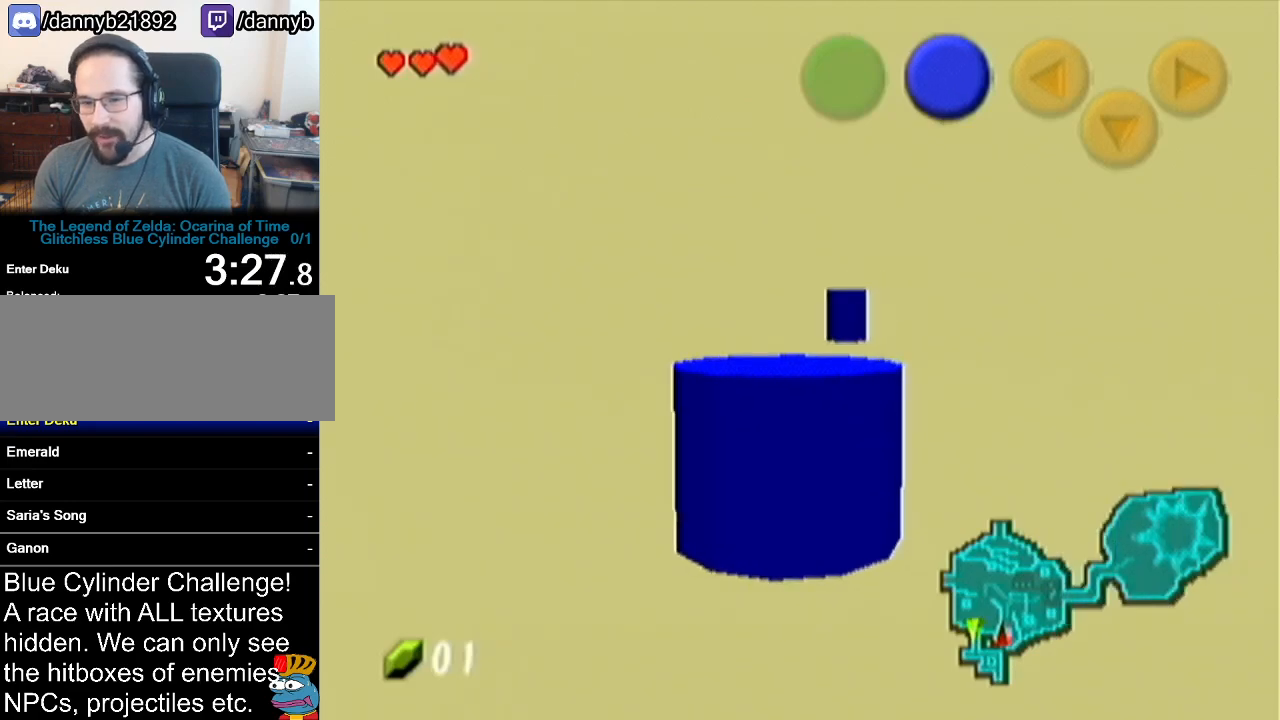
{"buttons": [], "left_stick": "up", "events": []}
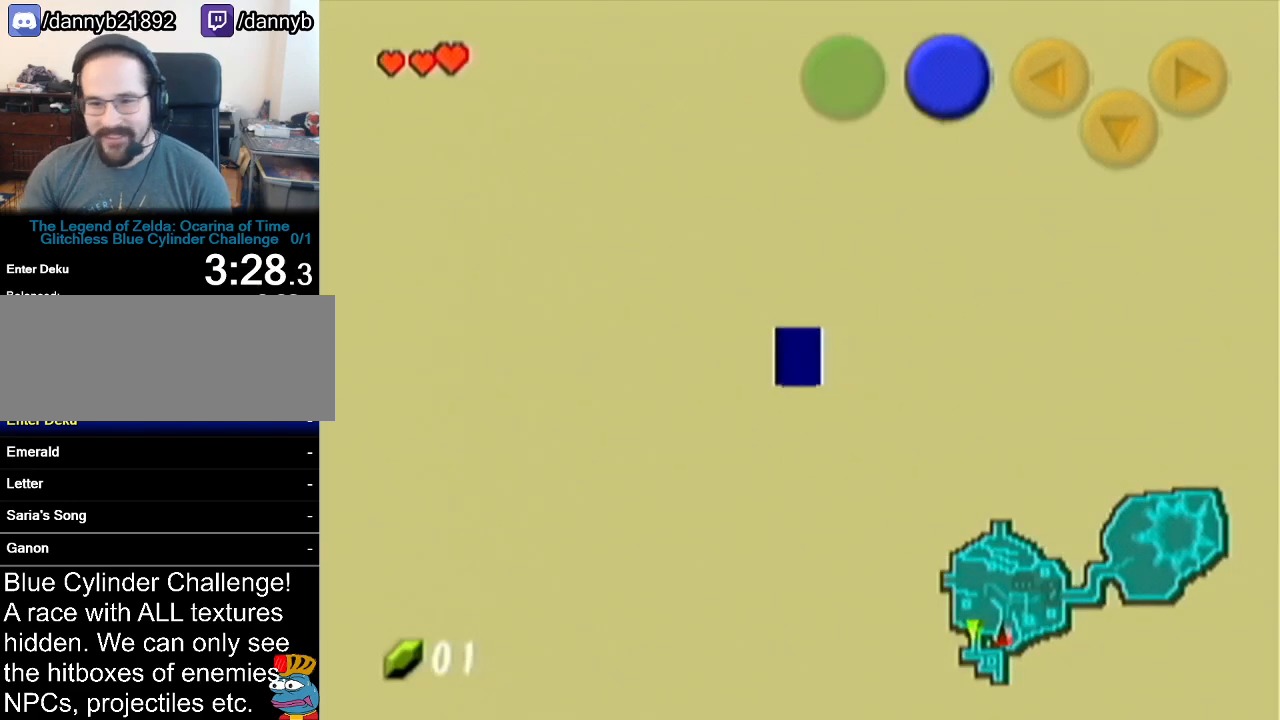
{"buttons": [], "left_stick": "up", "events": []}
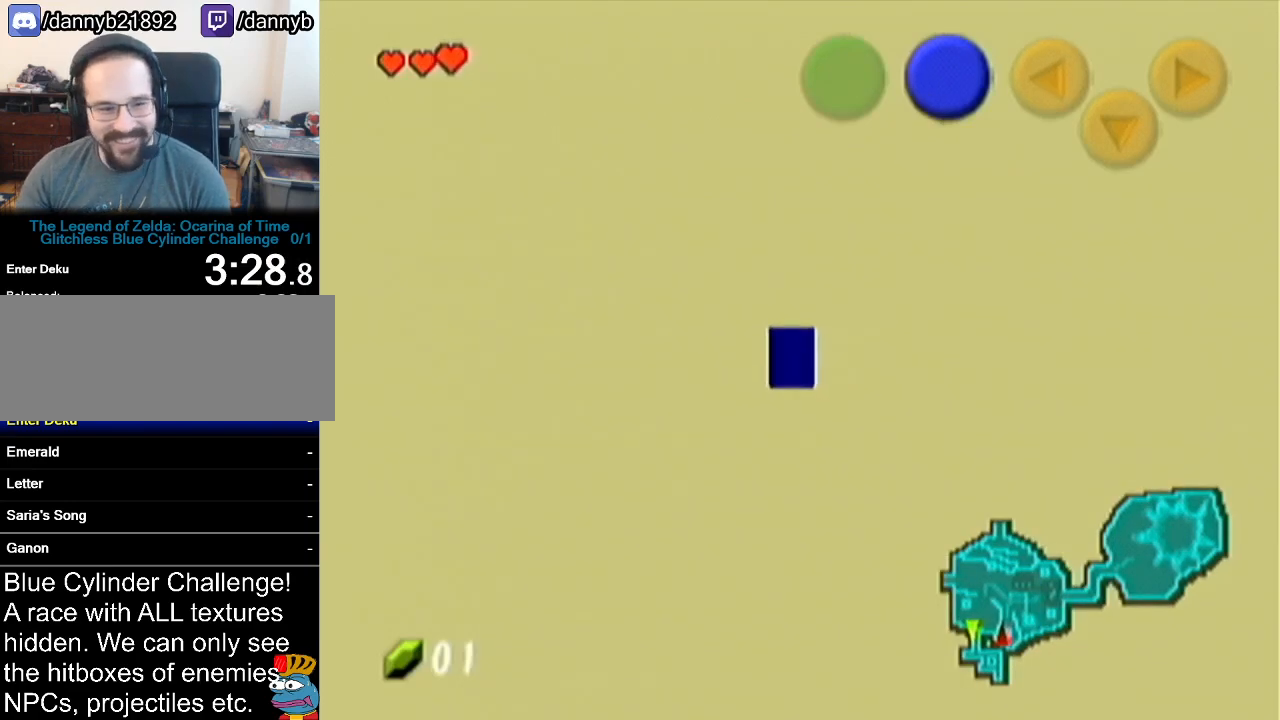
{"buttons": [], "left_stick": "up", "events": []}
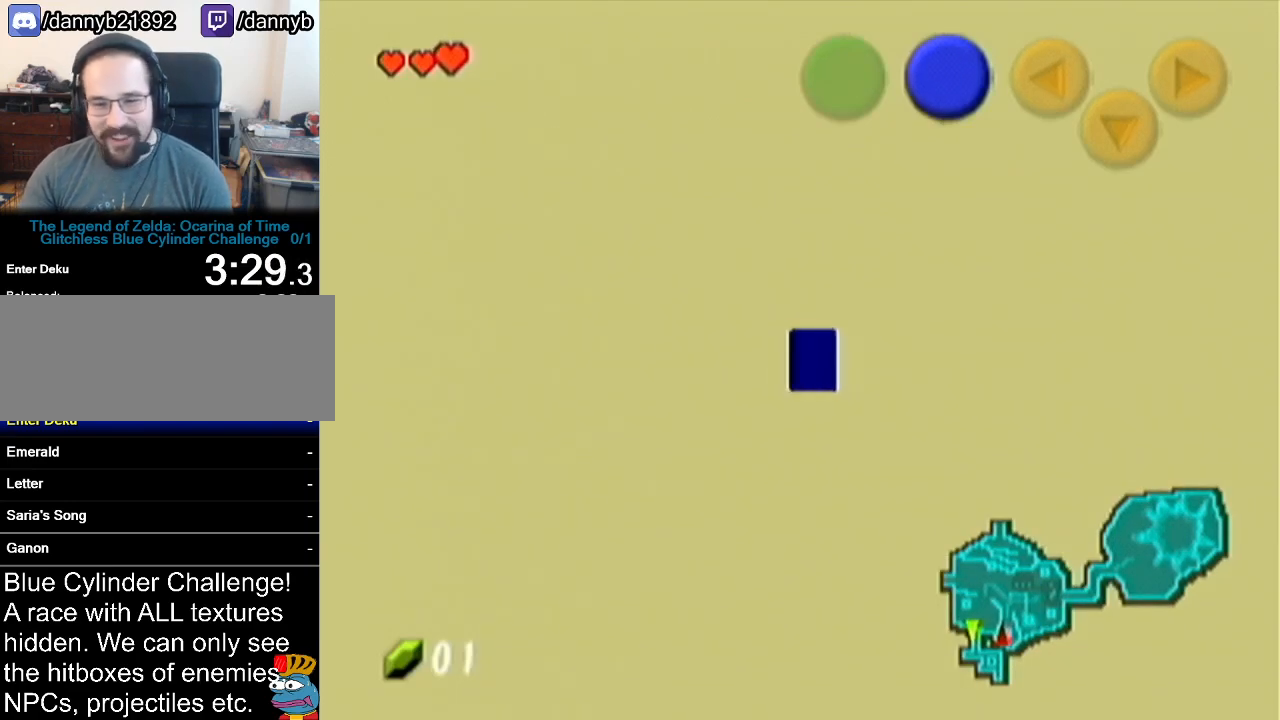
{"buttons": [], "left_stick": "up", "events": []}
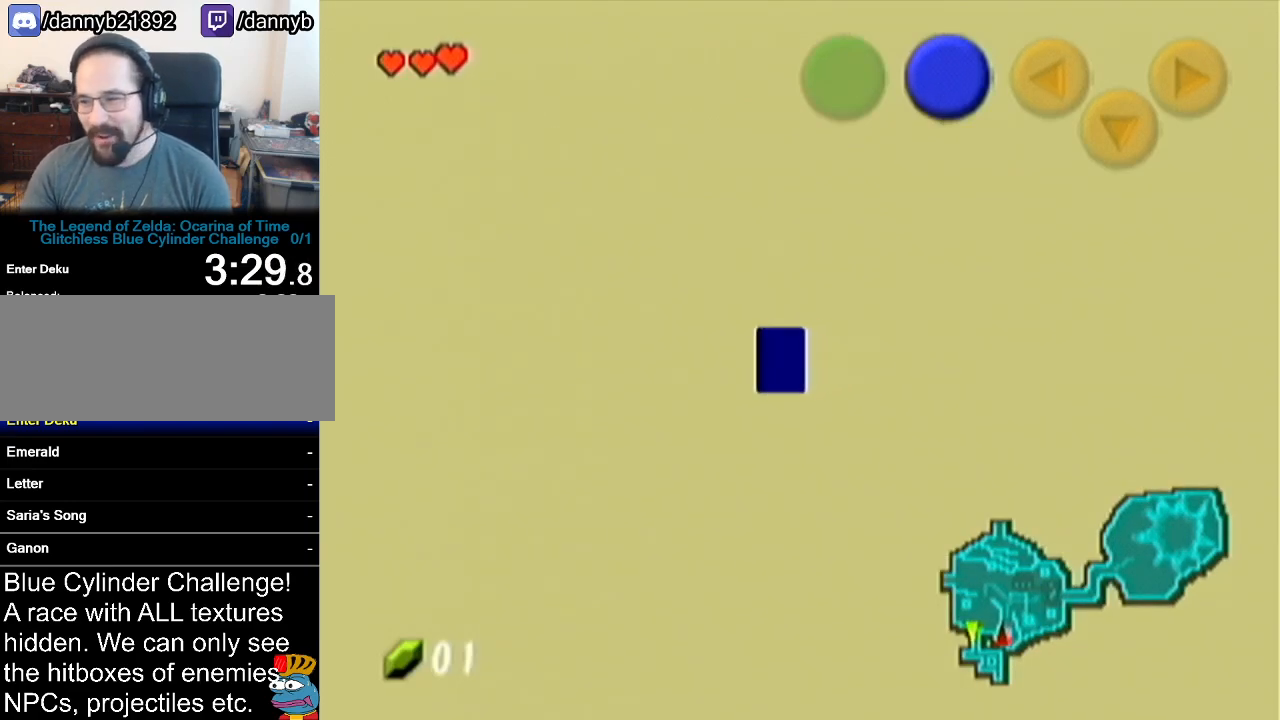
{"buttons": [], "left_stick": "up", "events": []}
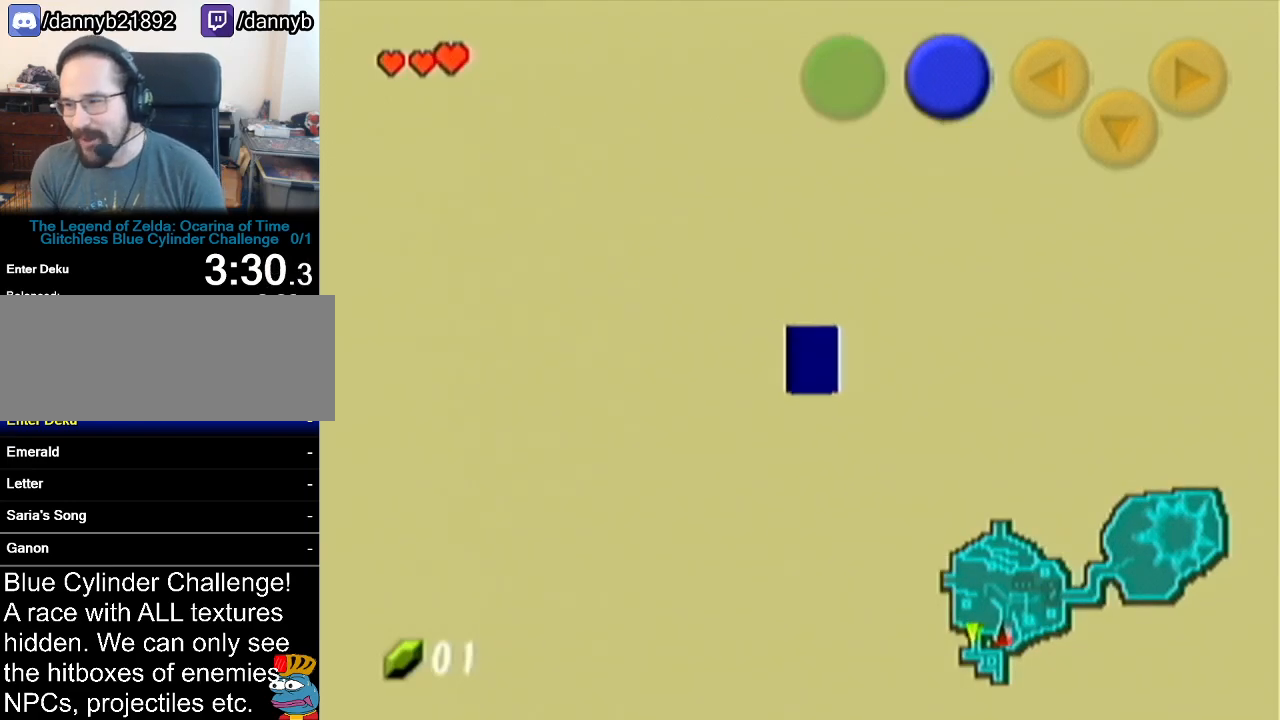
{"buttons": [], "left_stick": "up", "events": []}
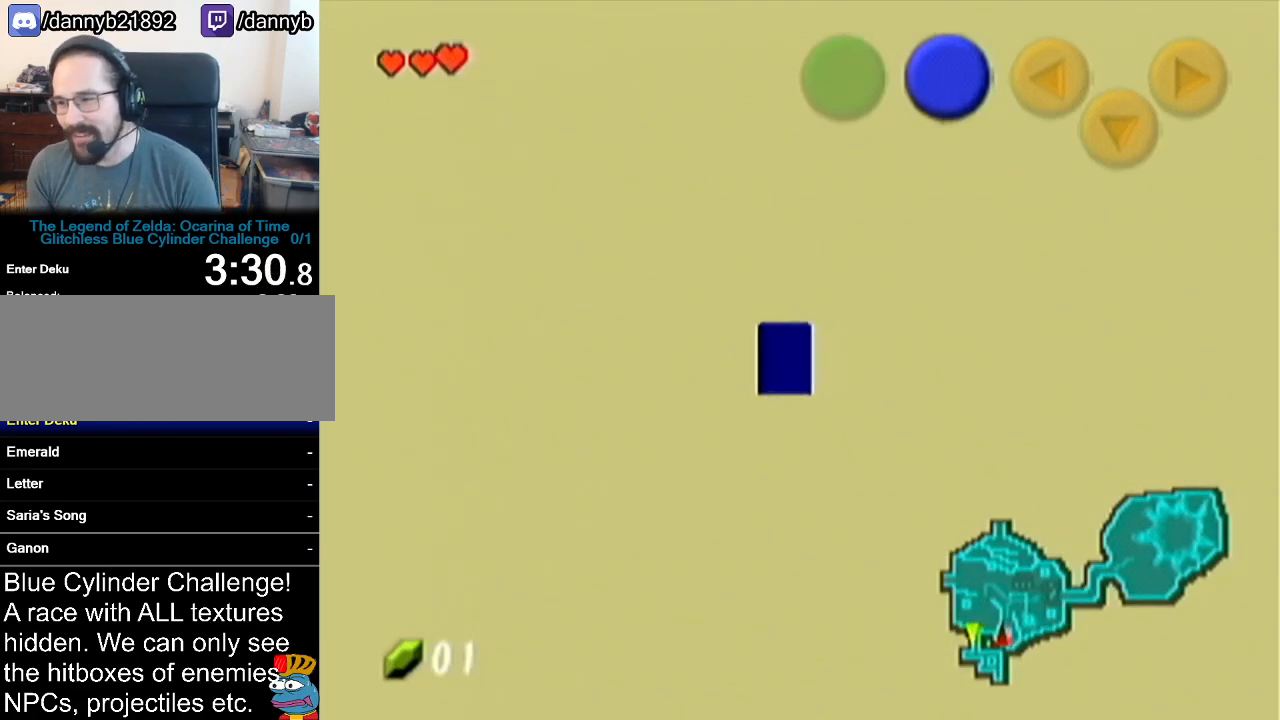
{"buttons": [], "left_stick": "up", "events": []}
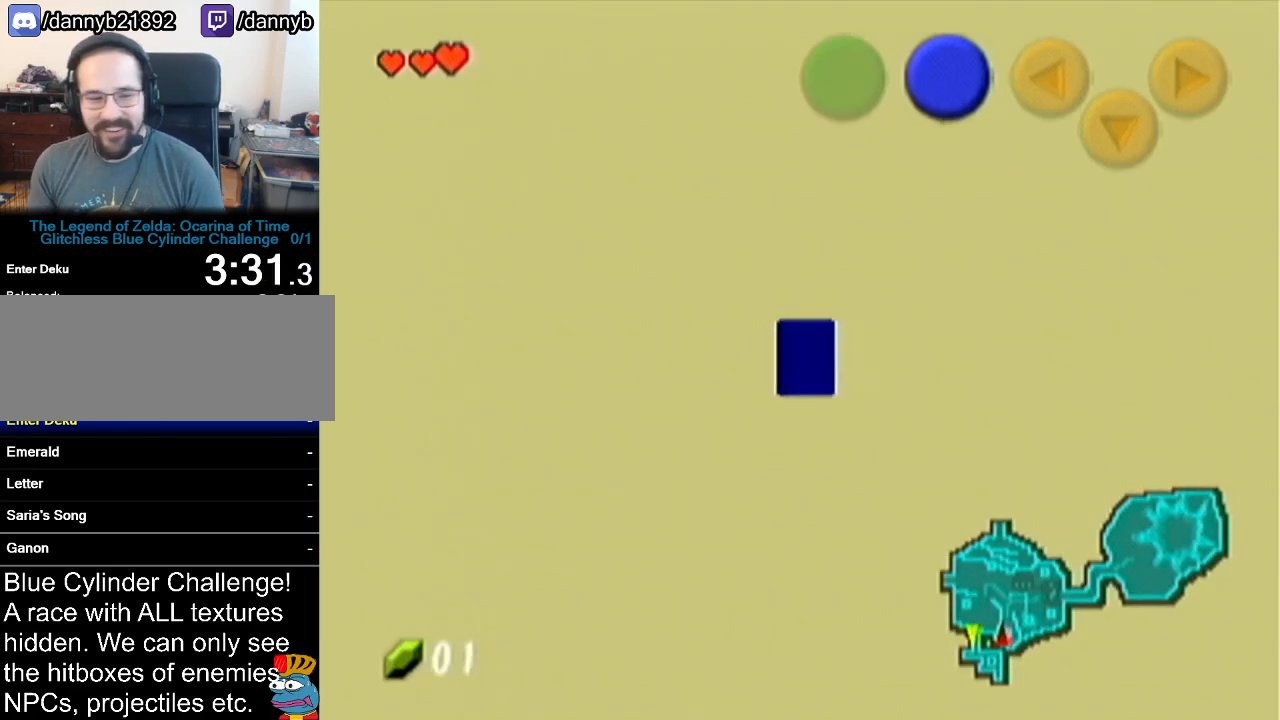
{"buttons": [], "left_stick": "up", "events": []}